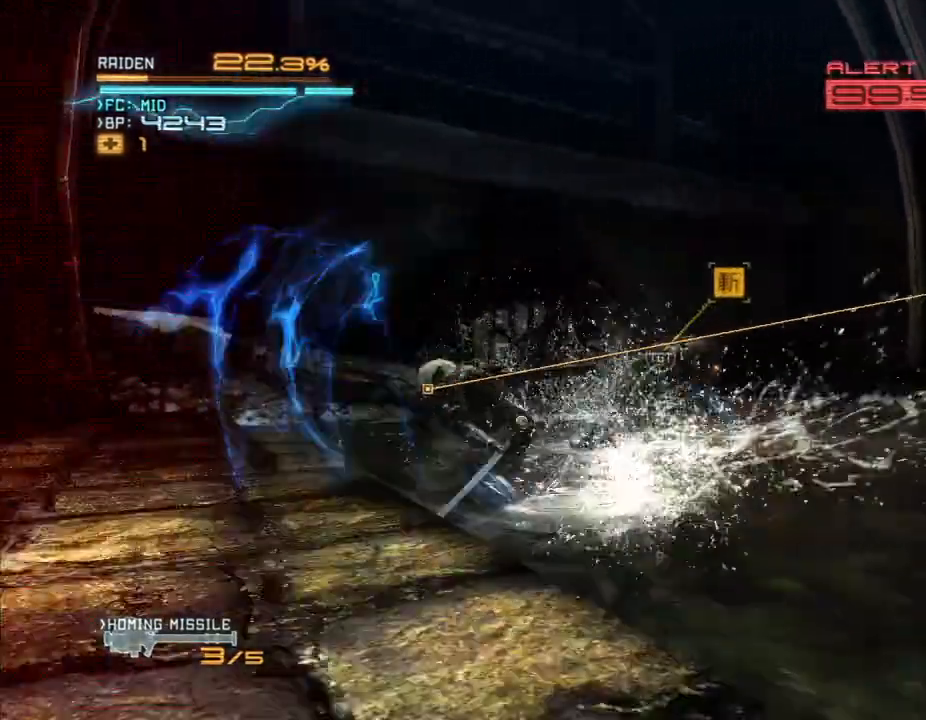
Gameplay with a controller (Xbox layout); each line is a JSON object with the inputs held at the frame after it. "events" lists button and stick changes between this image and that frame as [ms after this image, input, new state], when the widget could be followed in between. Not read: B DPAD_DOWN DPAD_RIGHT HOME L3 R3.
{"buttons": ["R2"], "left_stick": "up-right", "right_stick": "center", "events": [[67, "X", "down"], [67, "right_stick", "left"], [133, "X", "up"], [133, "left_stick", "up-right"], [133, "right_stick", "center"], [233, "X", "down"], [300, "X", "up"], [400, "X", "down"], [400, "right_stick", "left"], [500, "X", "up"], [500, "right_stick", "center"]]}
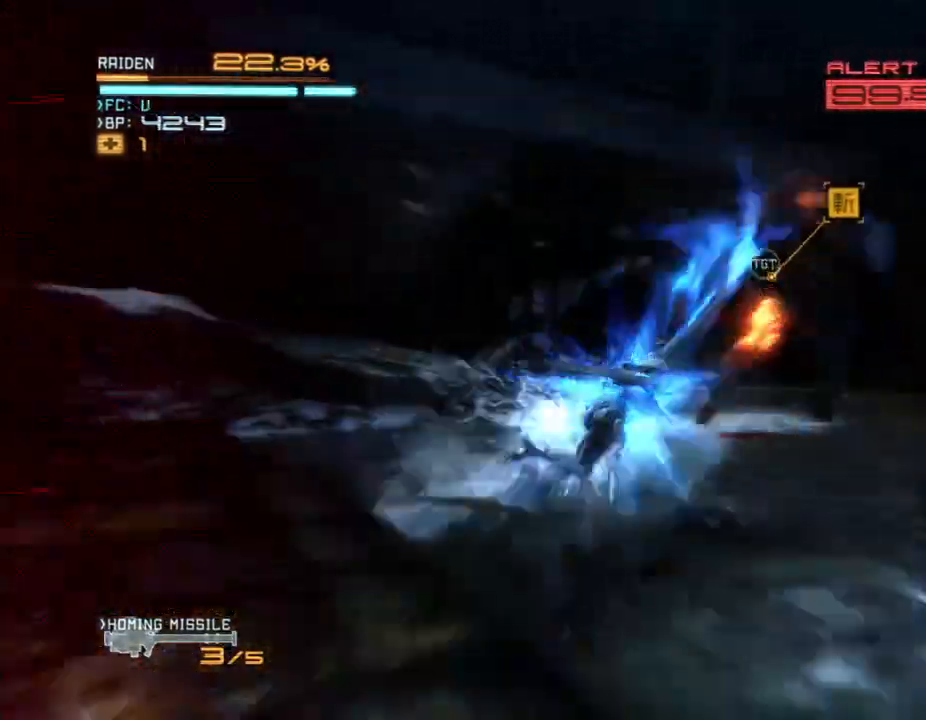
{"buttons": ["R2"], "left_stick": "right", "right_stick": "center", "events": [[67, "X", "down"], [67, "right_stick", "left"], [133, "X", "up"], [133, "right_stick", "center"], [200, "X", "down"], [200, "right_stick", "left"], [300, "X", "up"], [300, "right_stick", "center"], [367, "X", "down"], [367, "right_stick", "left"], [433, "left_stick", "right"], [467, "X", "up"], [467, "right_stick", "center"]]}
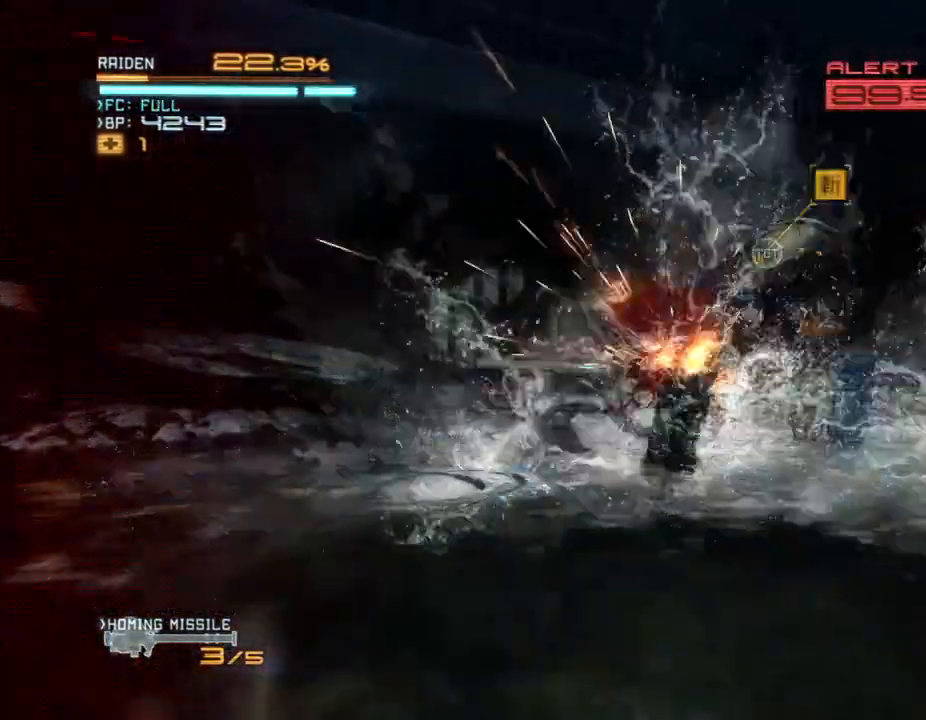
{"buttons": ["X", "R2"], "left_stick": "down-right", "right_stick": "left", "events": [[33, "X", "down"], [33, "right_stick", "left"], [67, "left_stick", "down-right"], [133, "X", "up"], [133, "right_stick", "center"], [200, "X", "down"], [200, "right_stick", "left"], [267, "X", "up"], [267, "right_stick", "center"], [333, "X", "down"], [333, "right_stick", "left"], [433, "X", "up"], [433, "right_stick", "center"], [500, "X", "down"], [500, "right_stick", "left"]]}
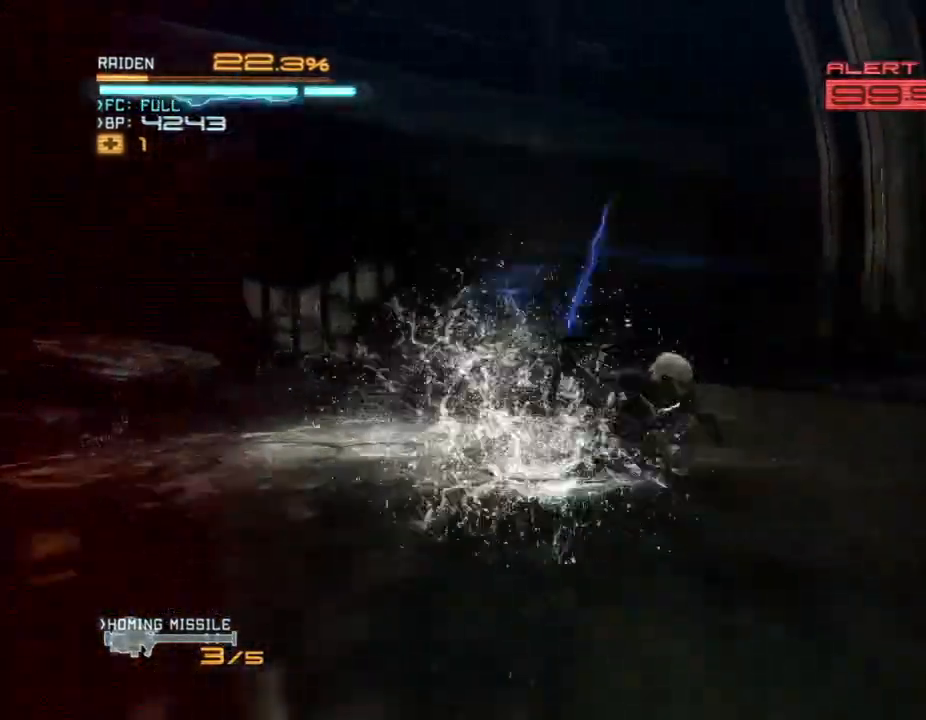
{"buttons": ["R2"], "left_stick": "down", "right_stick": "center"}
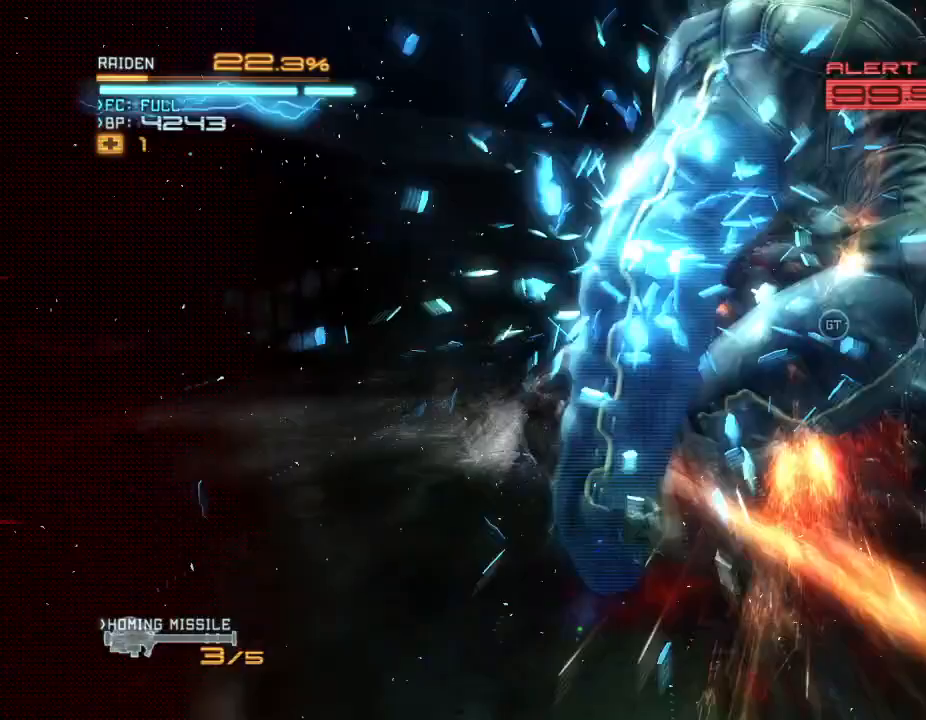
{"buttons": ["X", "R2"], "left_stick": "down-left", "right_stick": "left", "events": [[33, "X", "down"], [33, "right_stick", "left"], [100, "X", "up"], [100, "right_stick", "center"], [200, "X", "down"], [200, "right_stick", "left"], [267, "left_stick", "down-left"], [433, "X", "up"], [433, "right_stick", "center"], [500, "X", "down"], [500, "right_stick", "left"]]}
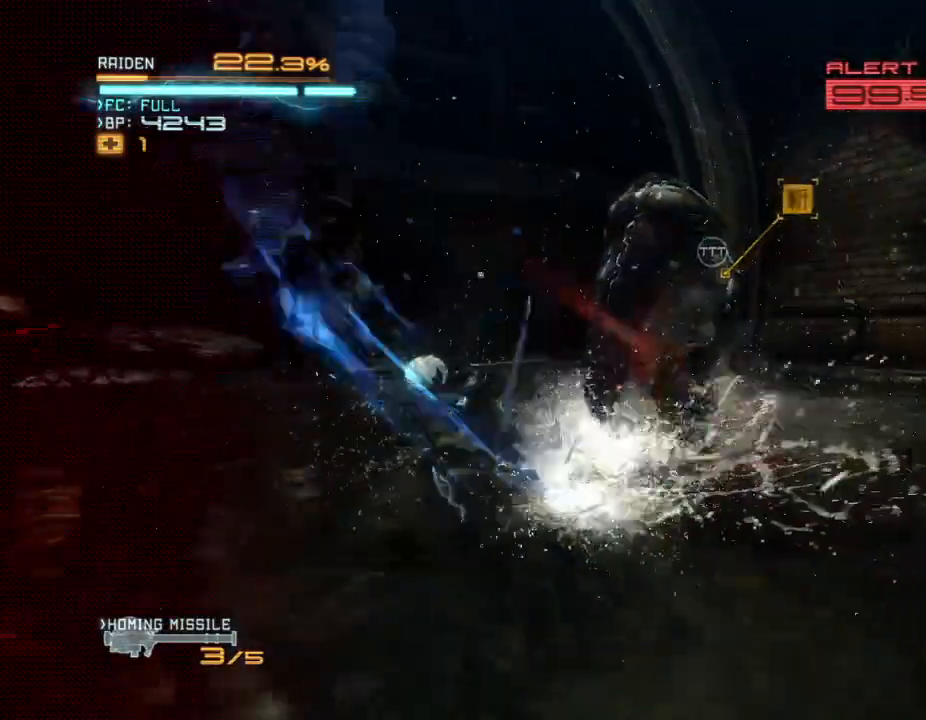
{"buttons": ["R2"], "left_stick": "up-right", "right_stick": "center", "events": [[33, "left_stick", "down"], [100, "X", "up"], [100, "right_stick", "center"], [133, "left_stick", "down-right"], [167, "X", "down"], [167, "right_stick", "left"], [267, "X", "up"], [267, "left_stick", "right"], [267, "right_stick", "center"], [333, "X", "down"], [333, "right_stick", "left"], [433, "left_stick", "up-right"], [467, "X", "up"], [467, "right_stick", "center"]]}
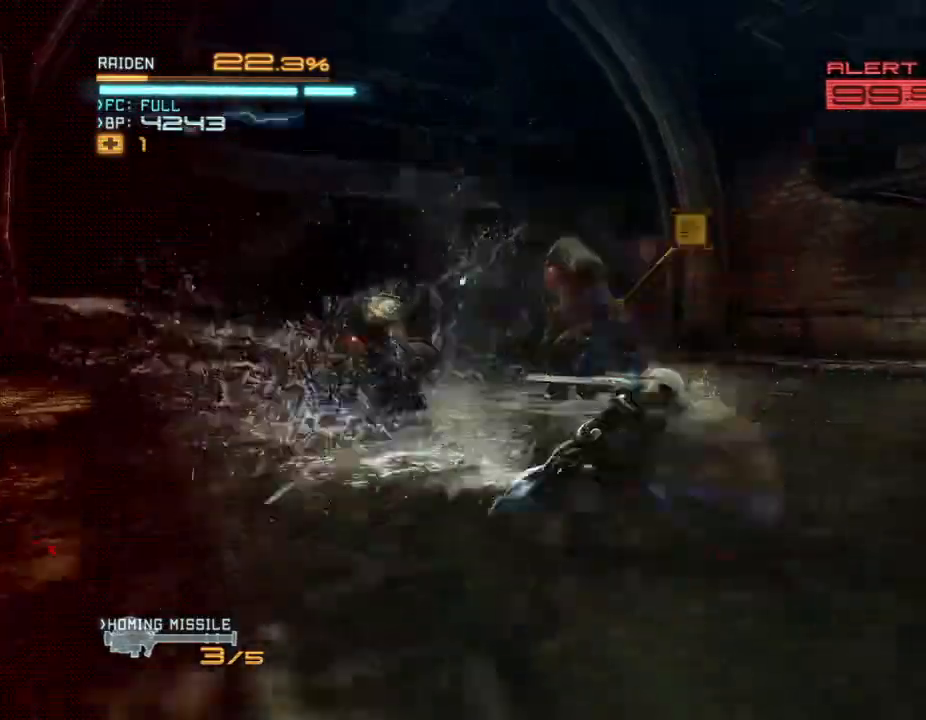
{"buttons": ["R2"], "left_stick": "up-left", "right_stick": "center", "events": [[33, "X", "down"], [33, "right_stick", "left"], [133, "X", "up"], [133, "left_stick", "up"], [133, "right_stick", "center"], [233, "X", "down"], [233, "right_stick", "left"], [300, "X", "up"], [300, "left_stick", "up-left"], [300, "right_stick", "center"], [400, "X", "down"], [400, "right_stick", "left"], [467, "X", "up"], [467, "right_stick", "center"]]}